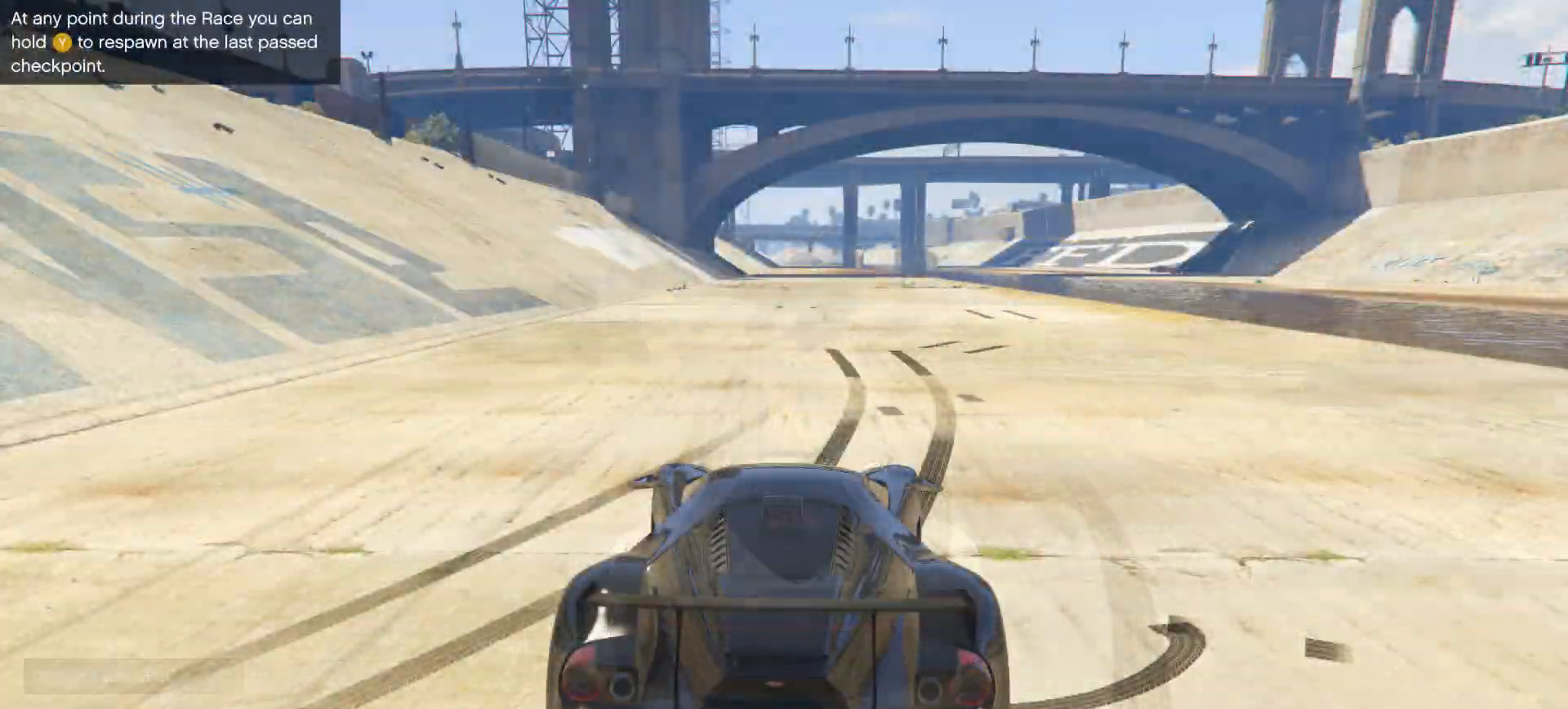
Gameplay with a controller (Xbox layout); each line is a JSON object with the inputs held at the frame after it. "events" lists button and stick changes between this image and that frame as [ms after this image, input, new state], when the widget could be followed in between. Not read: SHARE.
{"buttons": ["R2"], "left_stick": "center", "right_stick": "center", "events": [[317, "R1", "up"]]}
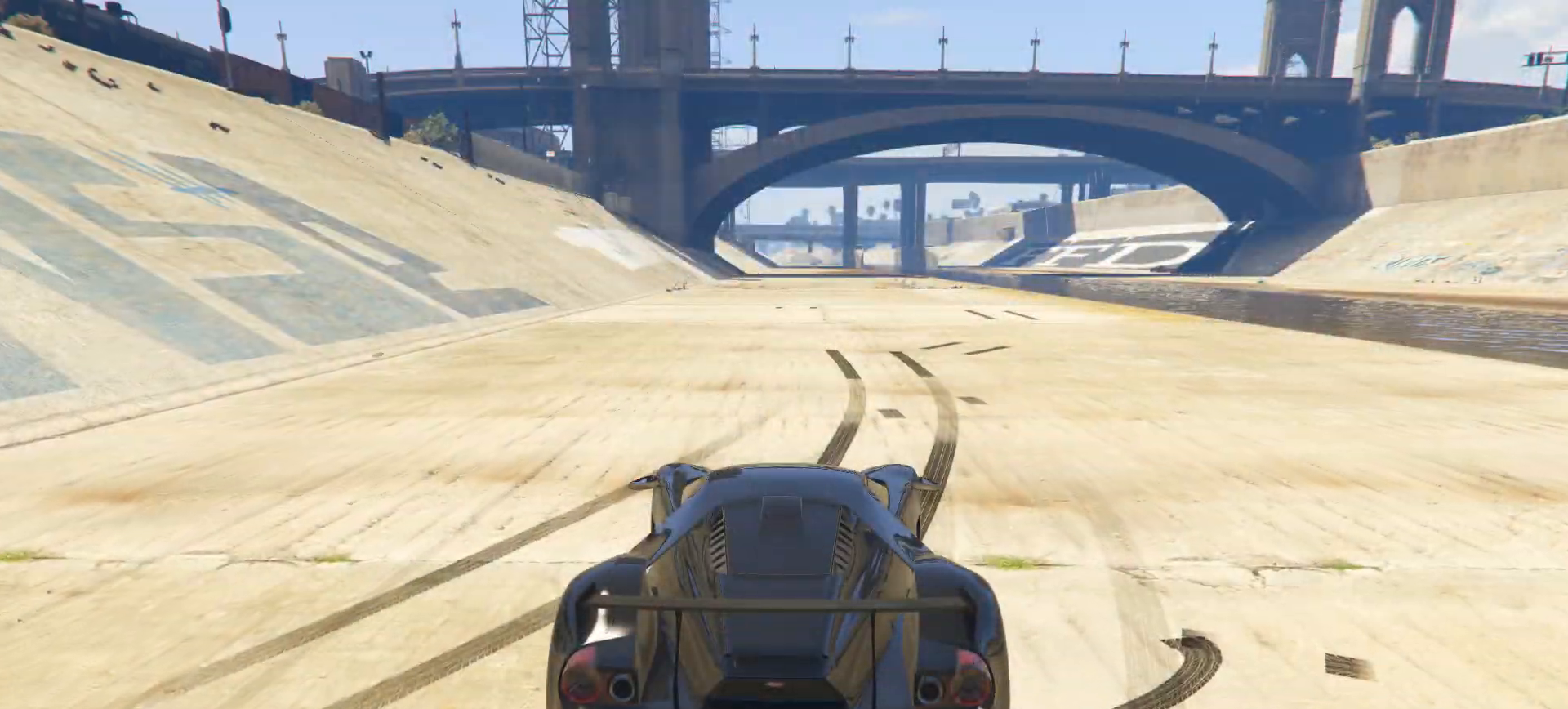
{"buttons": ["R2"], "left_stick": "center", "right_stick": "center", "events": []}
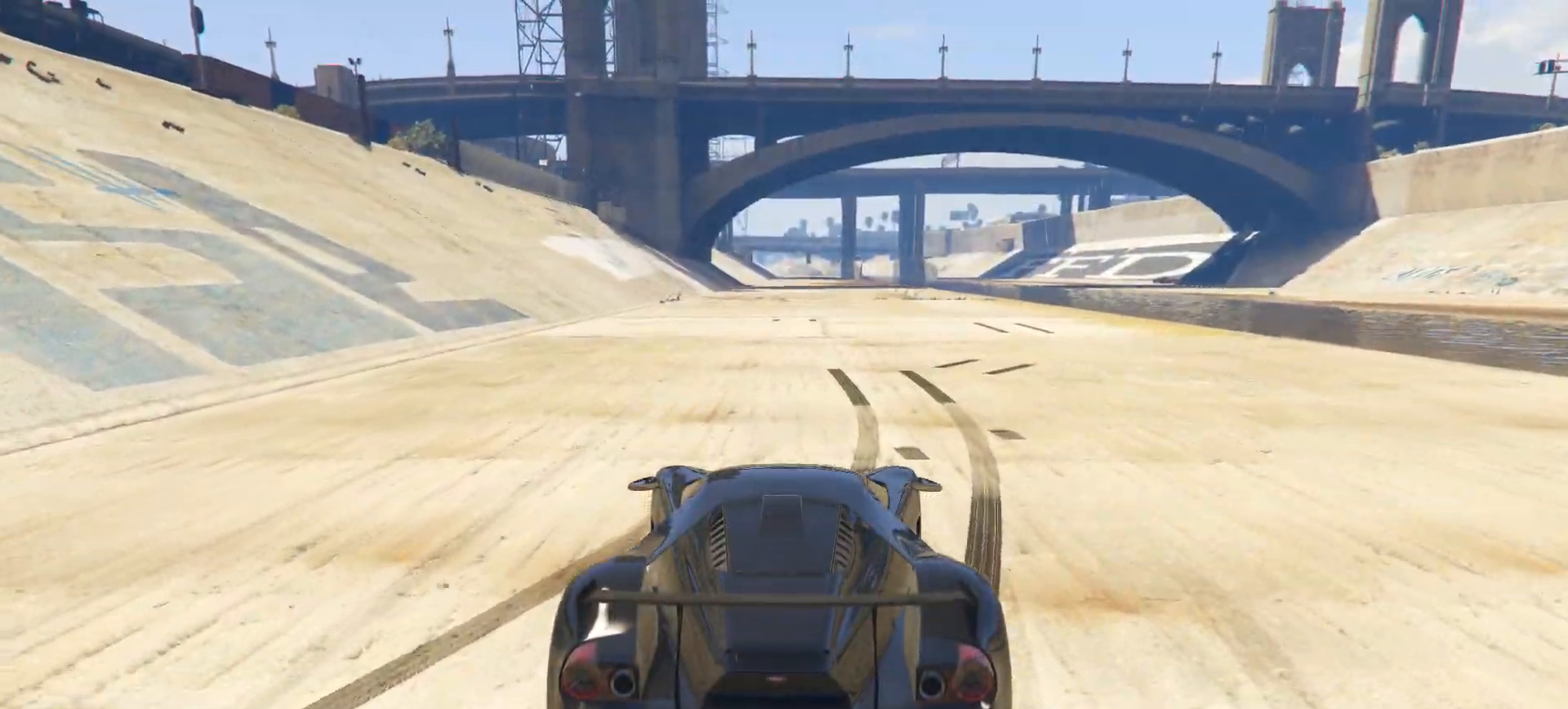
{"buttons": ["R2"], "left_stick": "center", "right_stick": "center", "events": []}
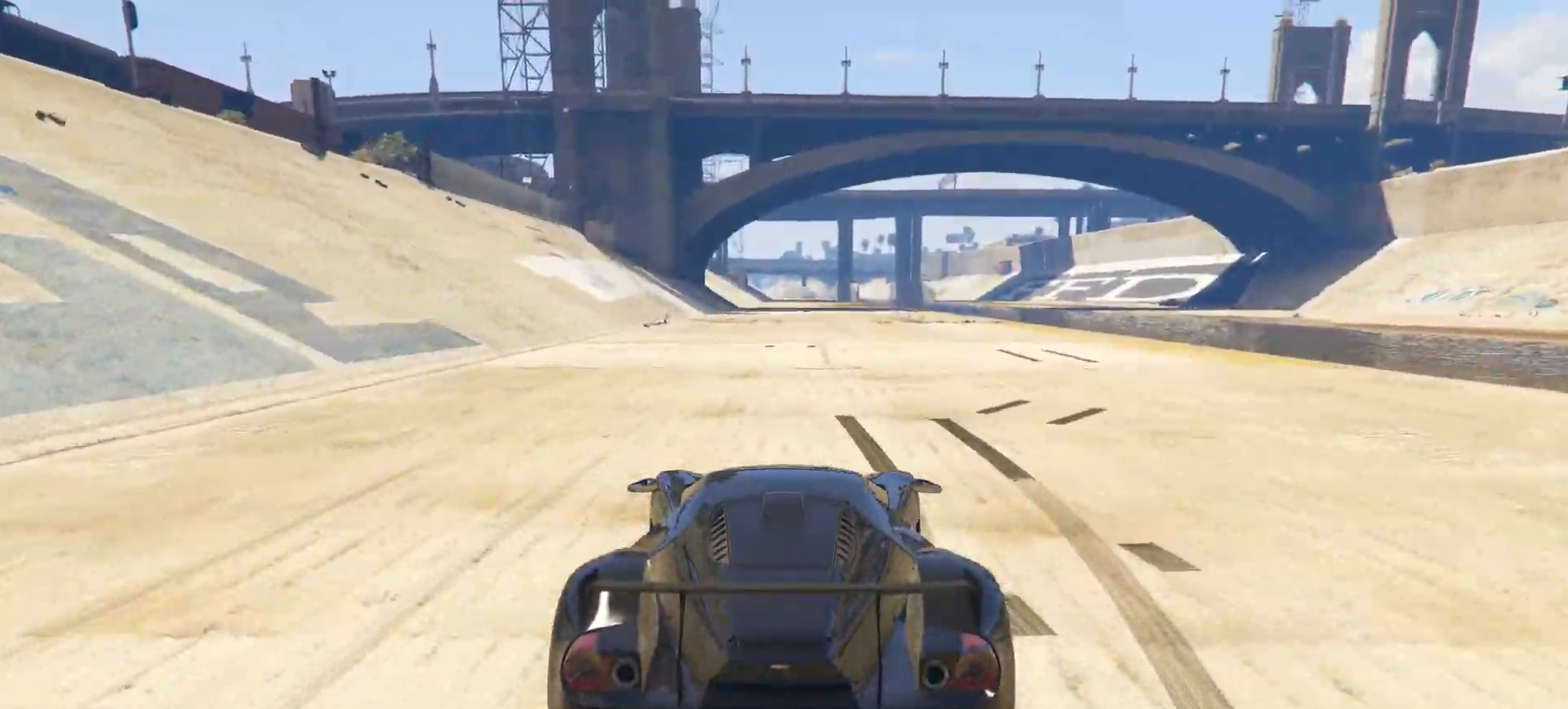
{"buttons": ["R2"], "left_stick": "center", "right_stick": "center", "events": []}
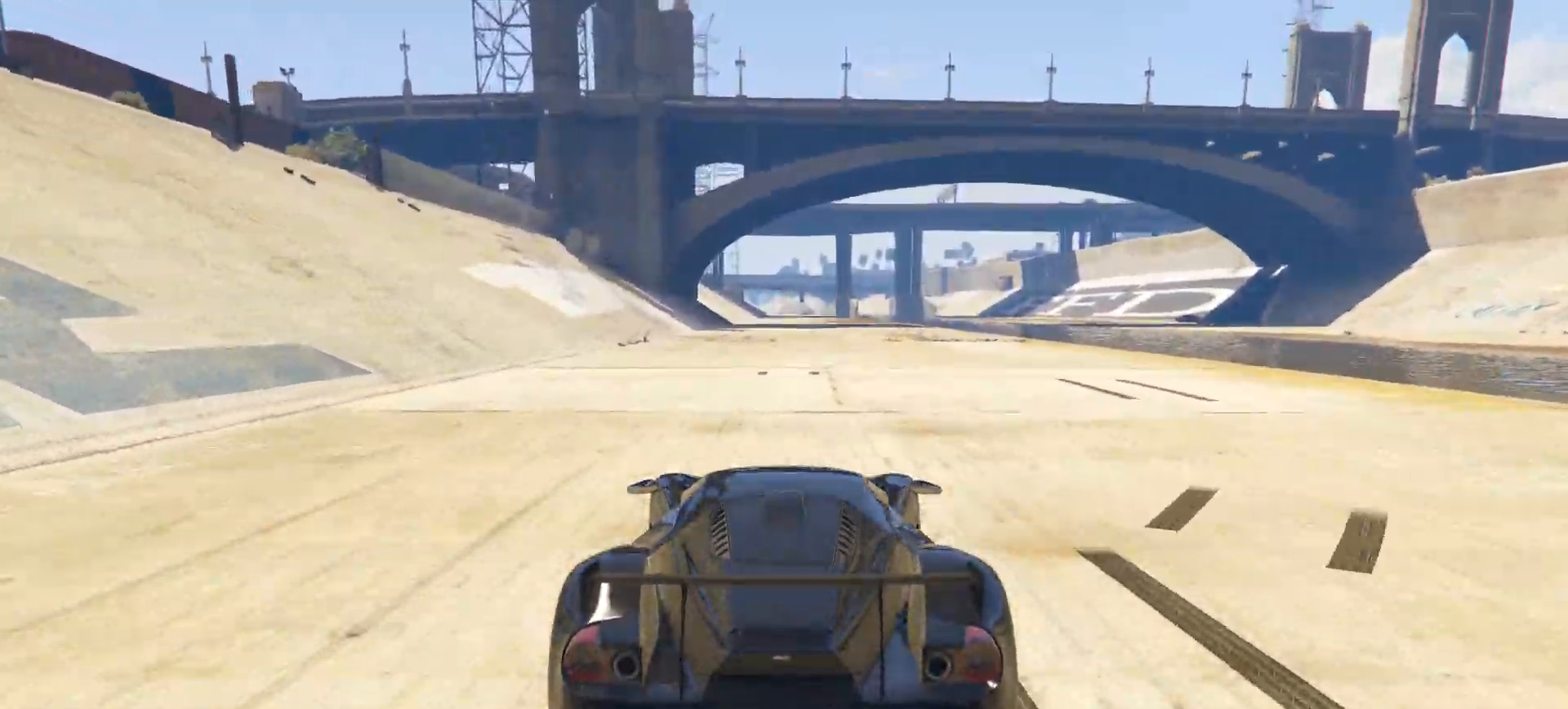
{"buttons": ["R2"], "left_stick": "center", "right_stick": "center", "events": []}
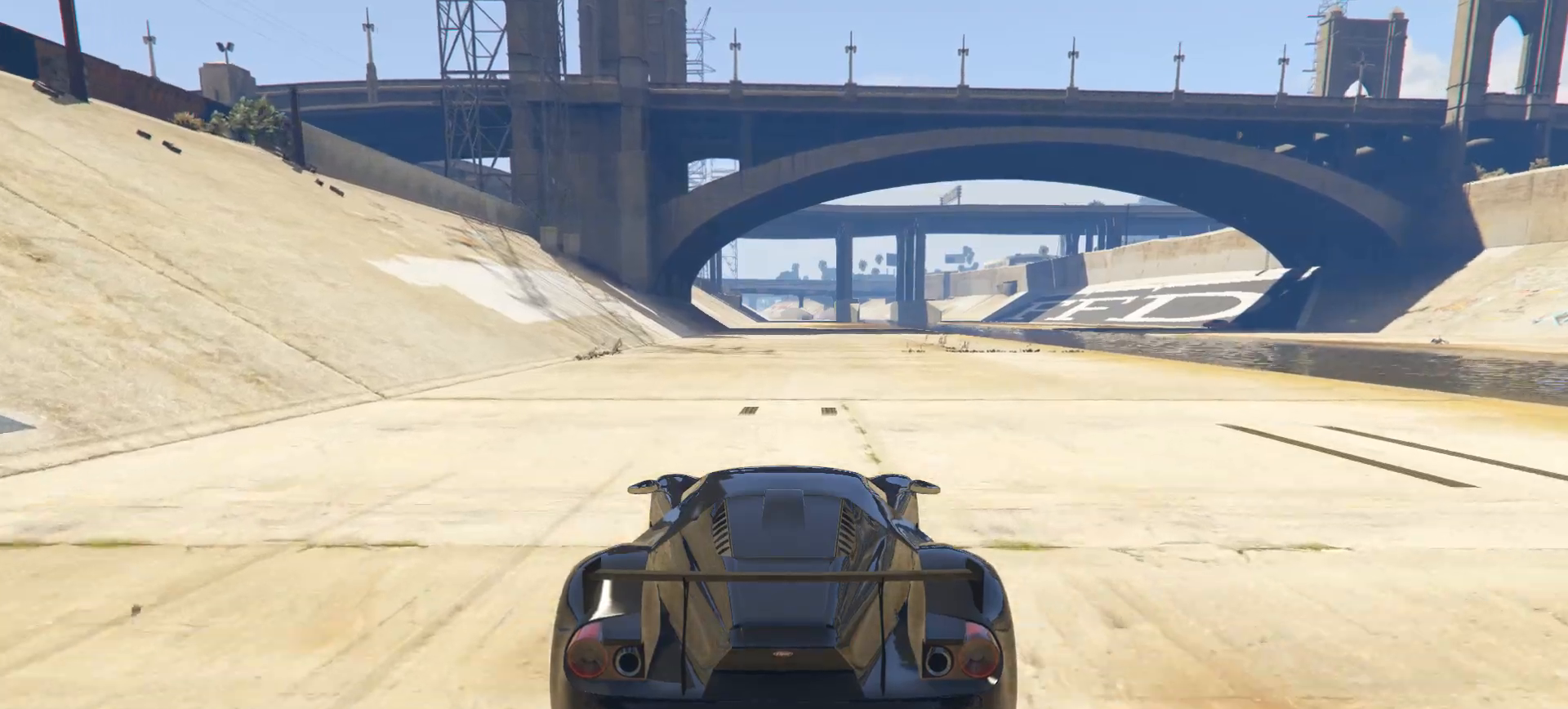
{"buttons": ["L2", "R1"], "left_stick": "center", "right_stick": "center", "events": [[433, "R1", "down"], [483, "R2", "up"], [500, "L2", "down"]]}
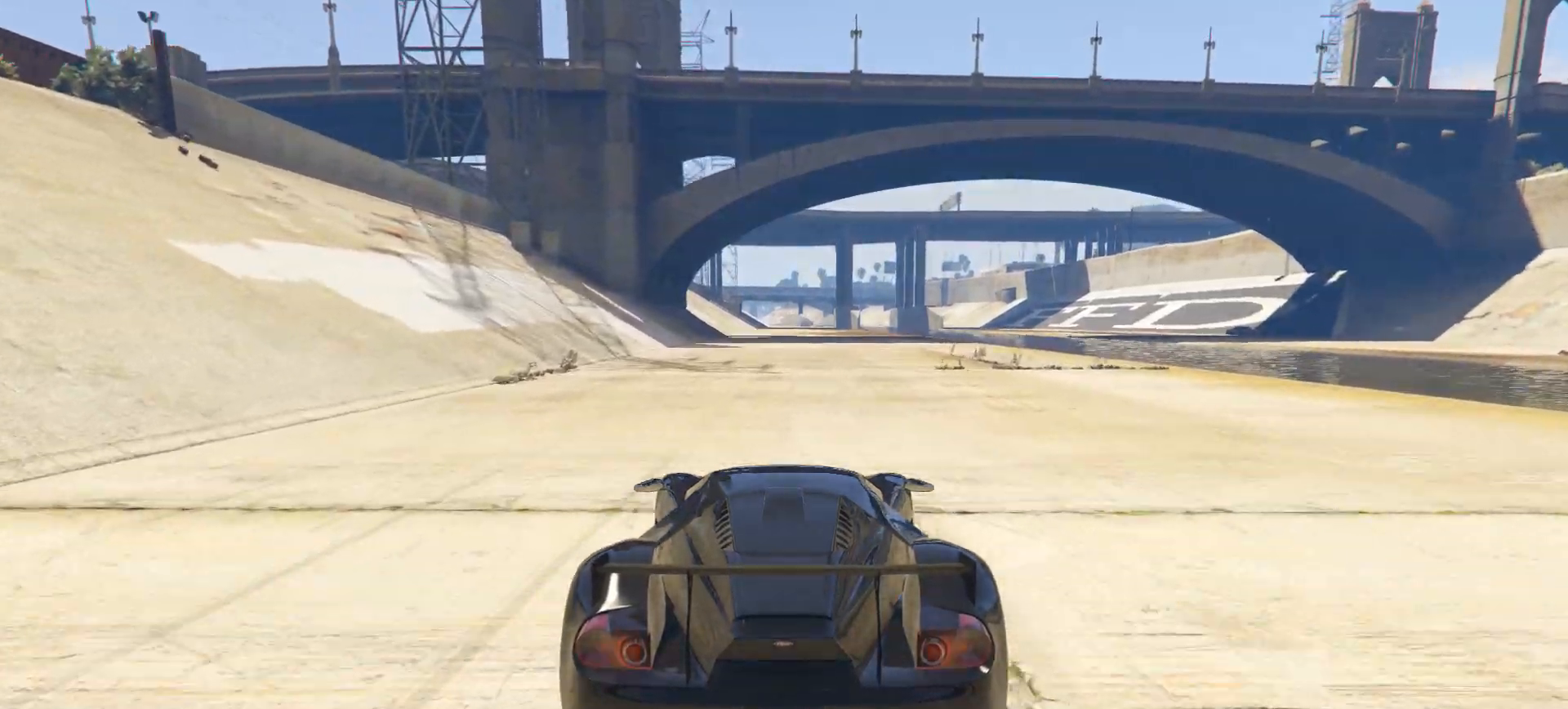
{"buttons": ["R2"], "left_stick": "center", "right_stick": "center", "events": [[67, "R2", "down"], [117, "R1", "up"], [183, "L2", "up"]]}
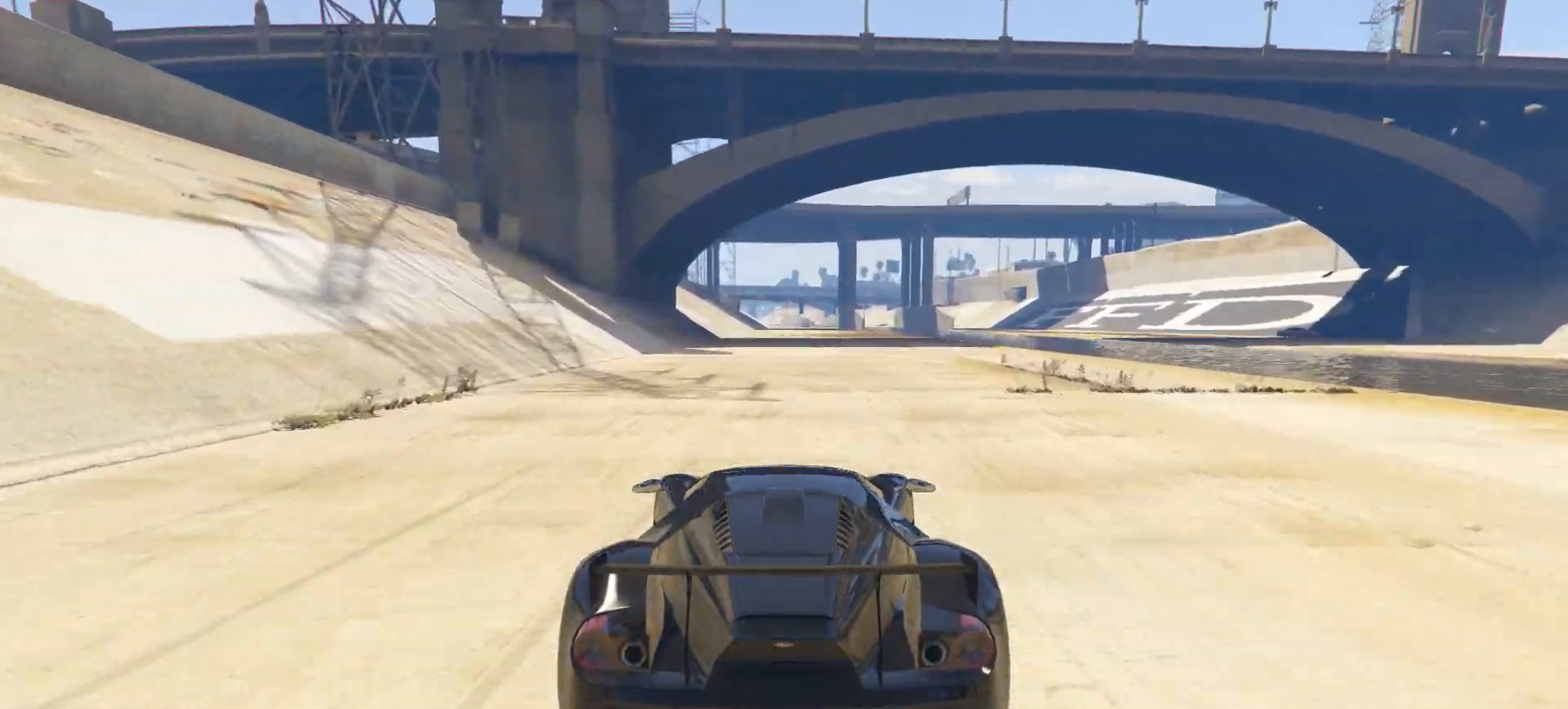
{"buttons": ["R2"], "left_stick": "center", "right_stick": "center", "events": []}
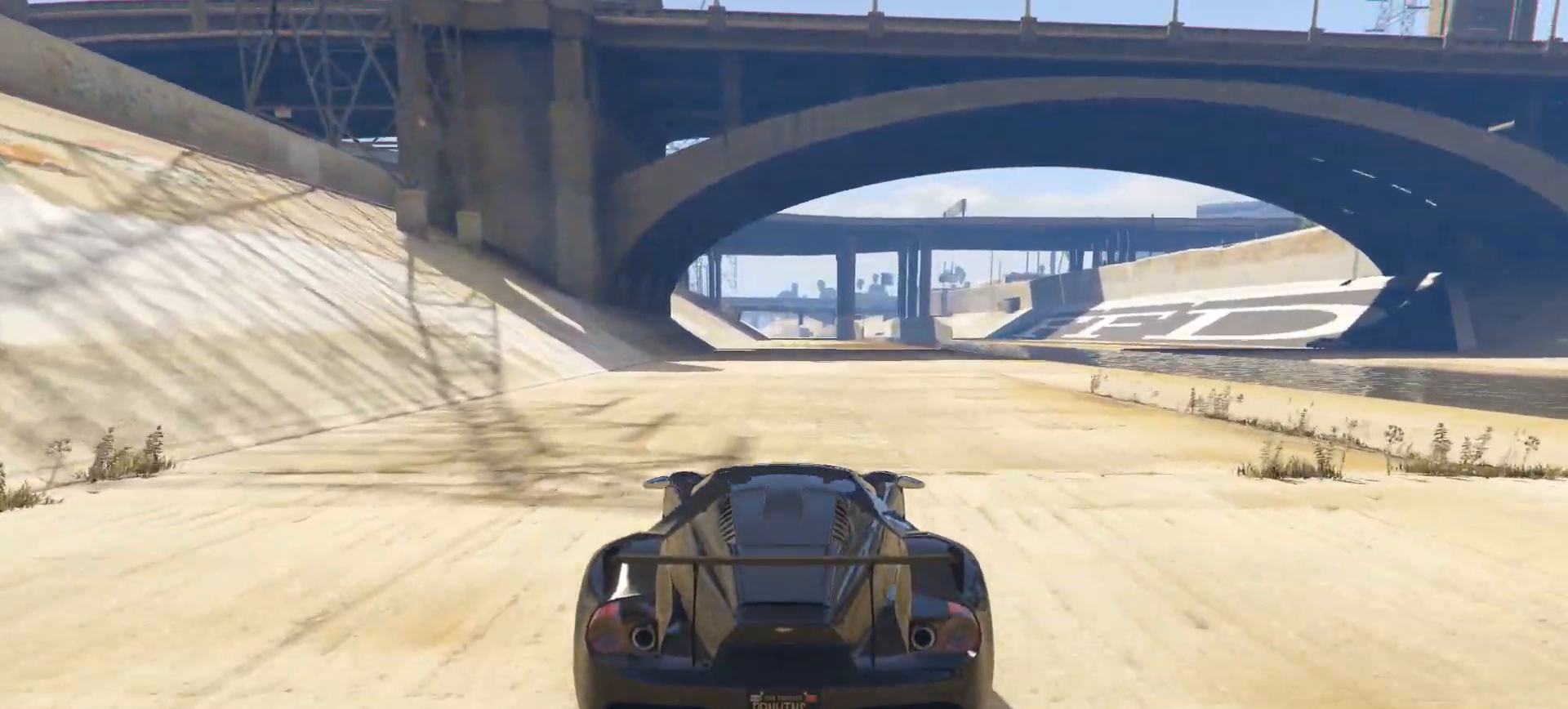
{"buttons": ["R2"], "left_stick": "center", "right_stick": "center", "events": []}
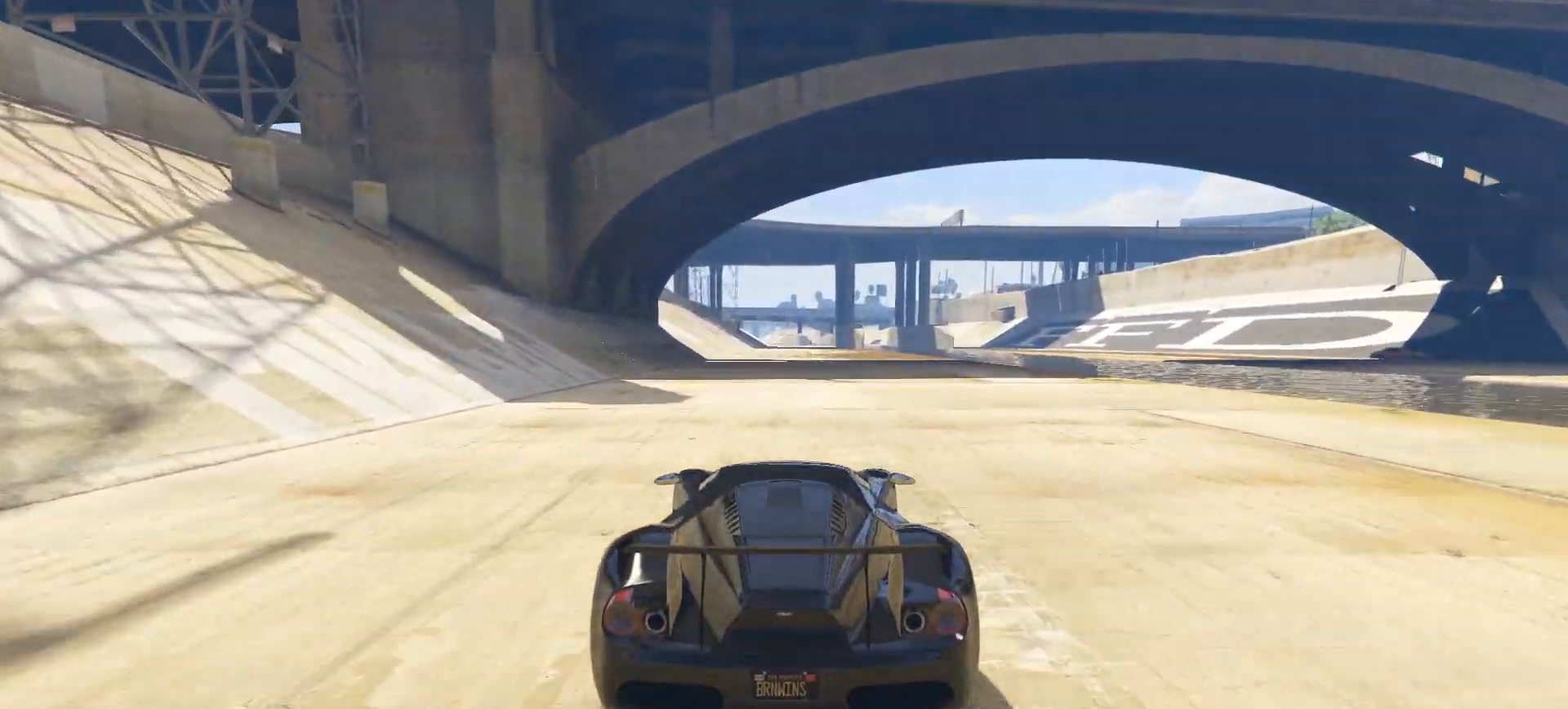
{"buttons": ["R2"], "left_stick": "center", "right_stick": "center", "events": []}
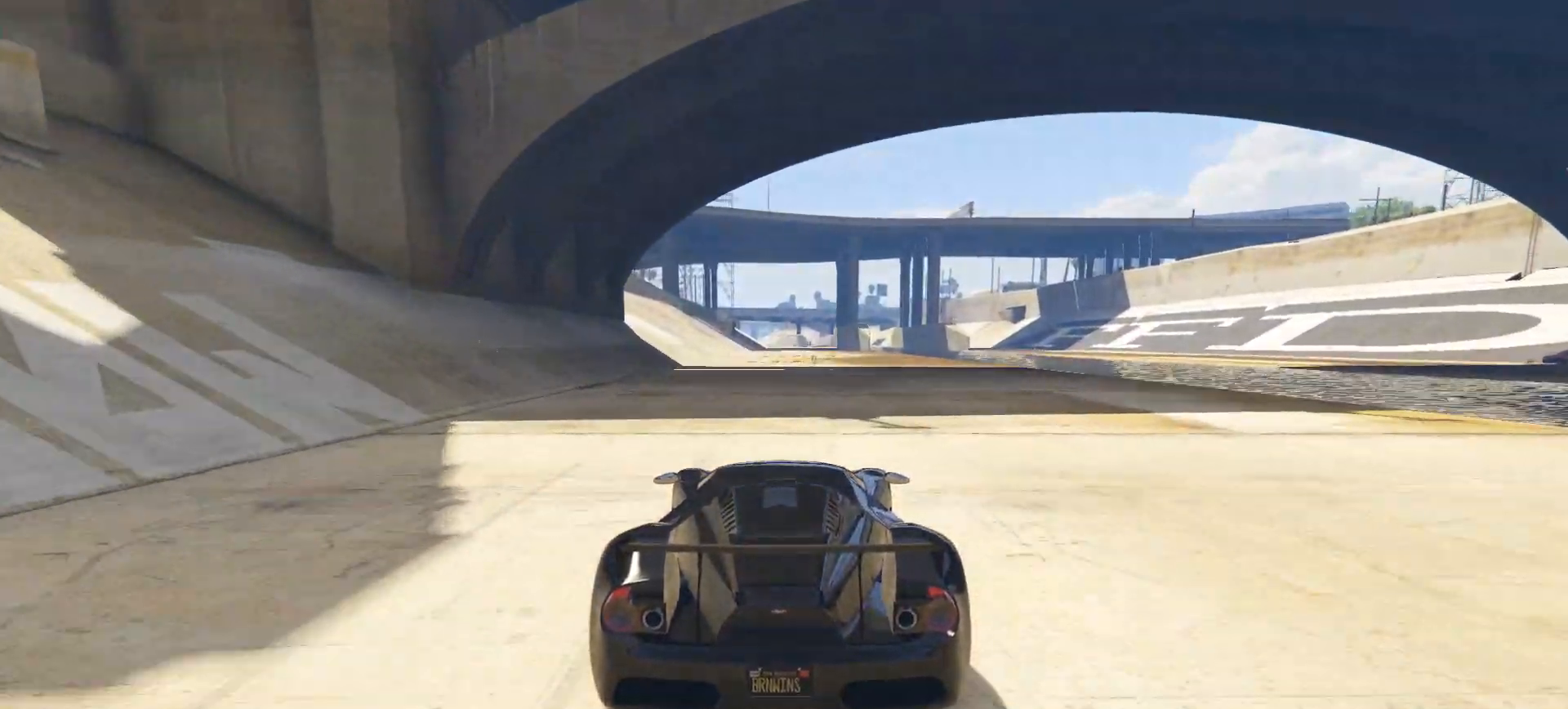
{"buttons": ["R2"], "left_stick": "center", "right_stick": "center", "events": []}
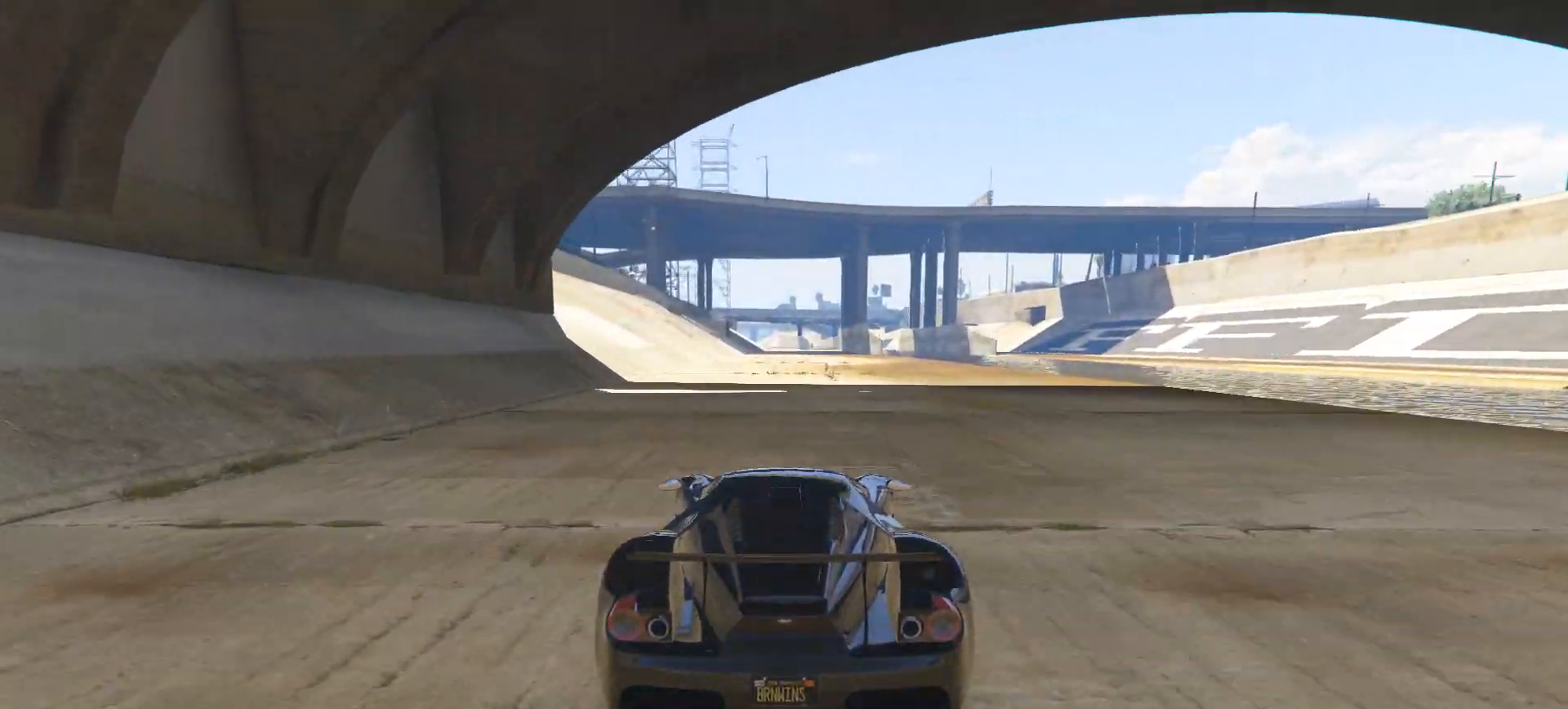
{"buttons": ["R2"], "left_stick": "center", "right_stick": "center", "events": []}